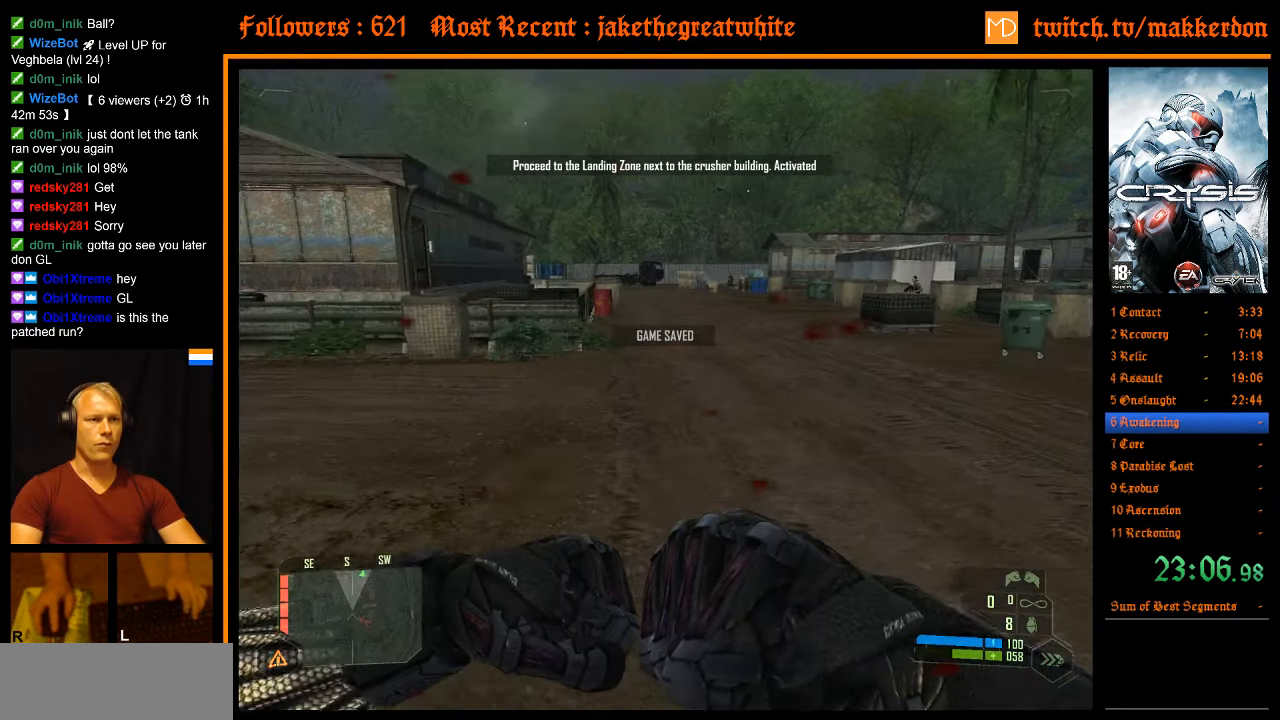
Gameplay with keyboard and mouse; each line is a JSON object with the keys and mouse buttons held at the frame after it. "events" lists presses ("down") and releases ("up") of ".", "/", "1", "2", "3", "4", "5", "6", "7", "8", "a", "alt", "b", "c", "caps_lock", "ctrl", "d", "down", "e", "equals", "escape", "f", "f1", "f2", "f3", "f4", "f5", "f6", "f7", "f8", "g", "h", "left", "minus", "num0", "num1", "num2", "num3", "num4", "num5", "num6", "num7", "num8", "num9", "q", "r", "return", "right", "s", "shift", "space", "super", "t", "tab", "tilde", "u", "up", "v", "w", "x", "y", "z", "mouse_left", "mouse_right" and "mouse_wheel_down" between this image and that frame as [ms after this image, input, new state], when the widget could be followed in between. "mouse_left", "mouse_right", "mouse_wheel_down" = the "left", "right", "wheel_down" buttons of the "mouse" list. No other keys are recorded. Mouse movement is not recorded. Not read: other_keys.
{"keys": ["a", "shift", "space", "w"], "mouse": [], "events": [[416, "space", "down"], [500, "a", "down"], [500, "shift", "down"]]}
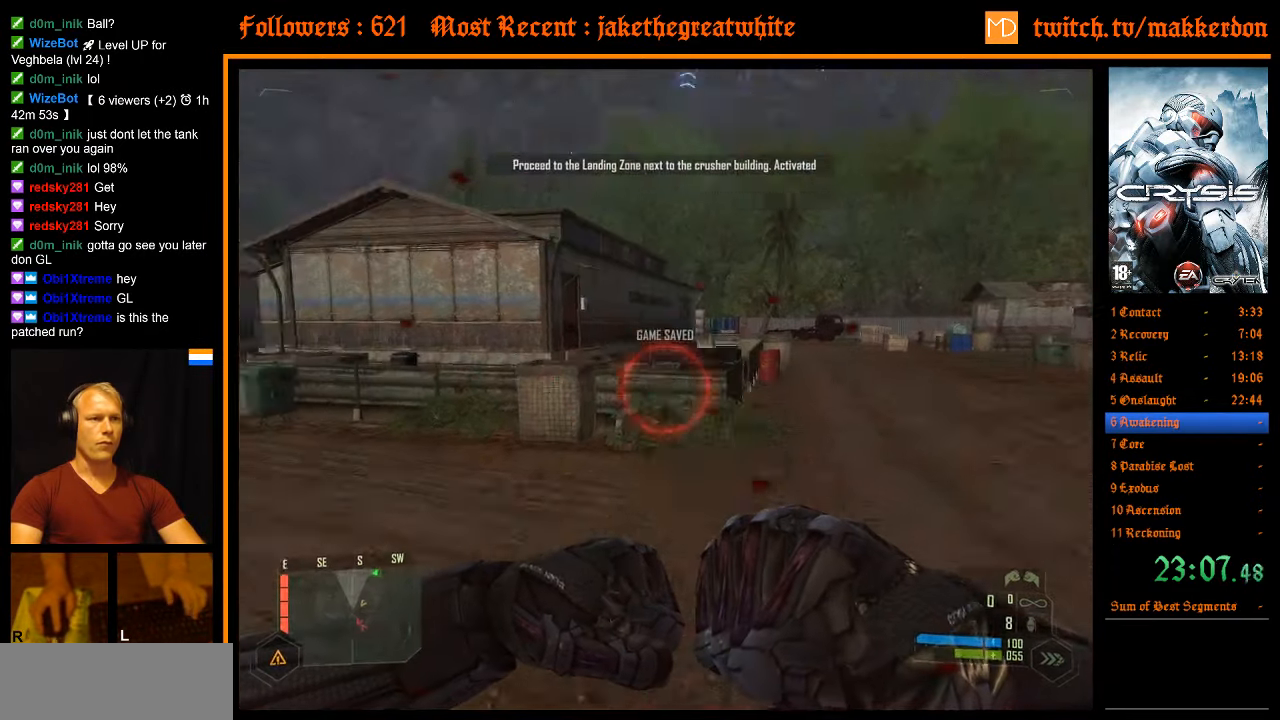
{"keys": ["w"], "mouse": [], "events": [[50, "space", "up"], [433, "a", "up"], [433, "shift", "up"]]}
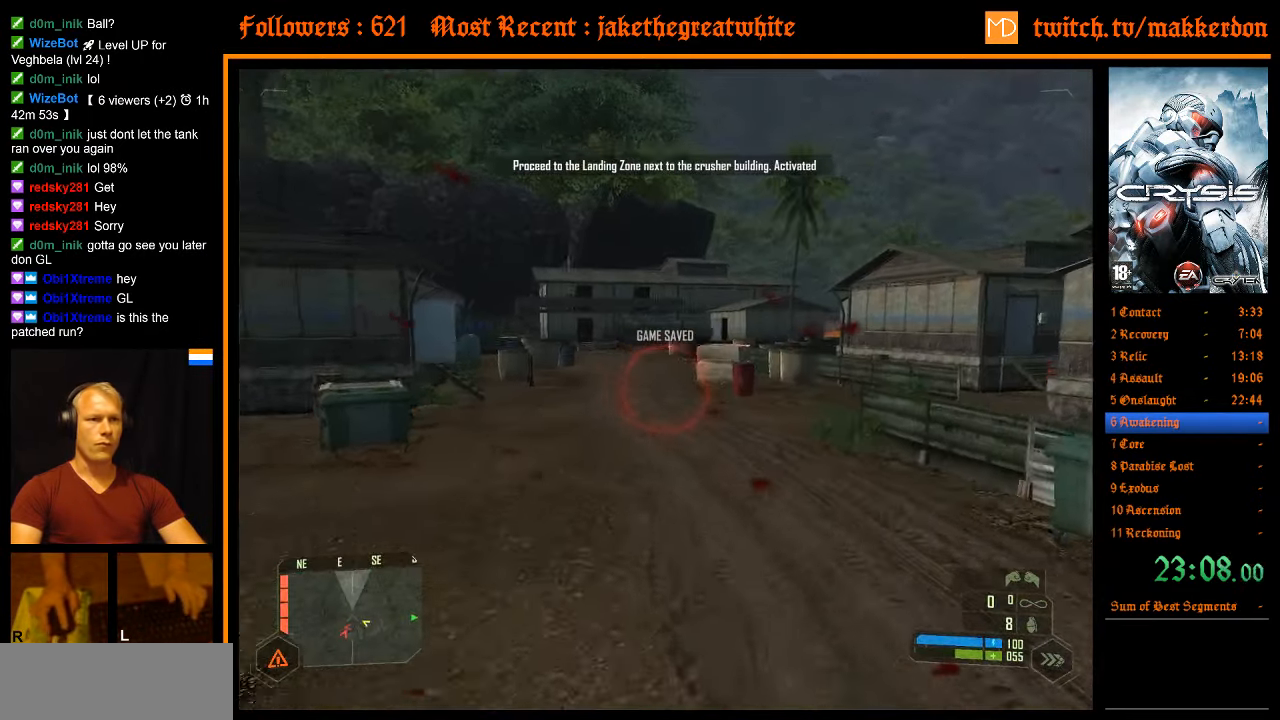
{"keys": ["w"], "mouse": [], "events": []}
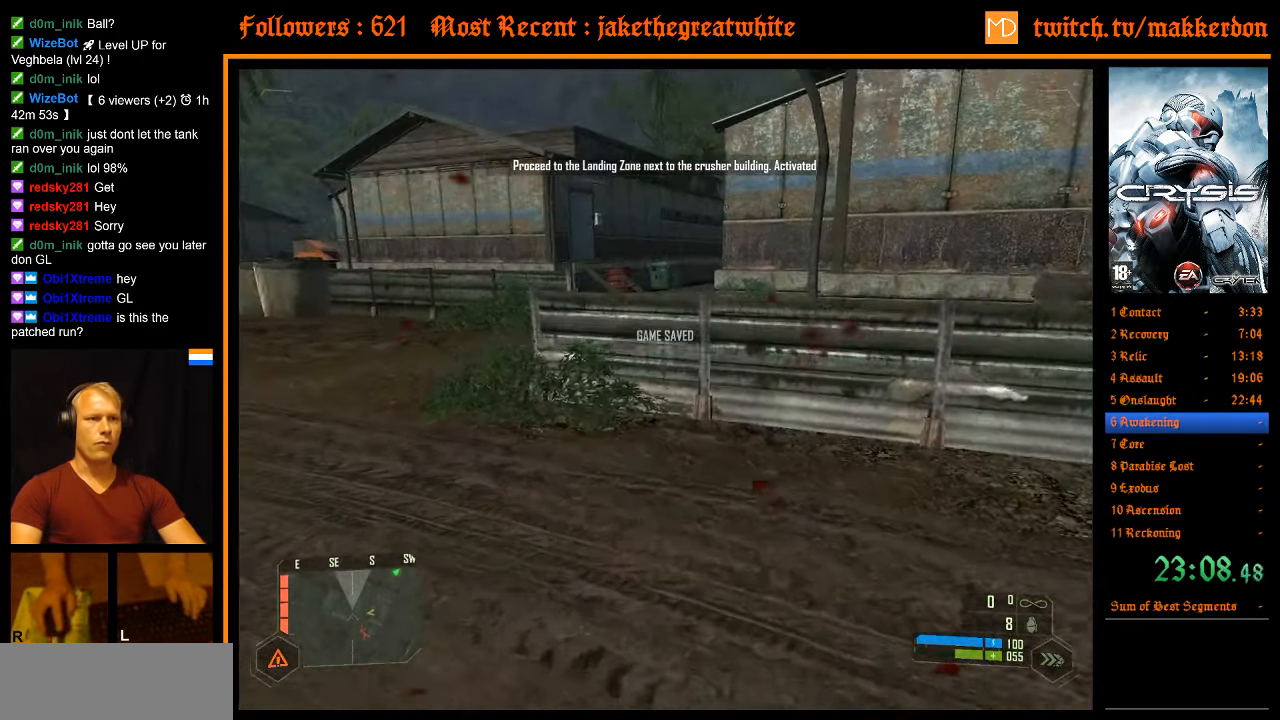
{"keys": ["d", "shift", "w"], "mouse": [], "events": [[33, "space", "down"], [83, "a", "down"], [83, "shift", "down"], [183, "space", "up"], [266, "d", "down"], [316, "a", "up"]]}
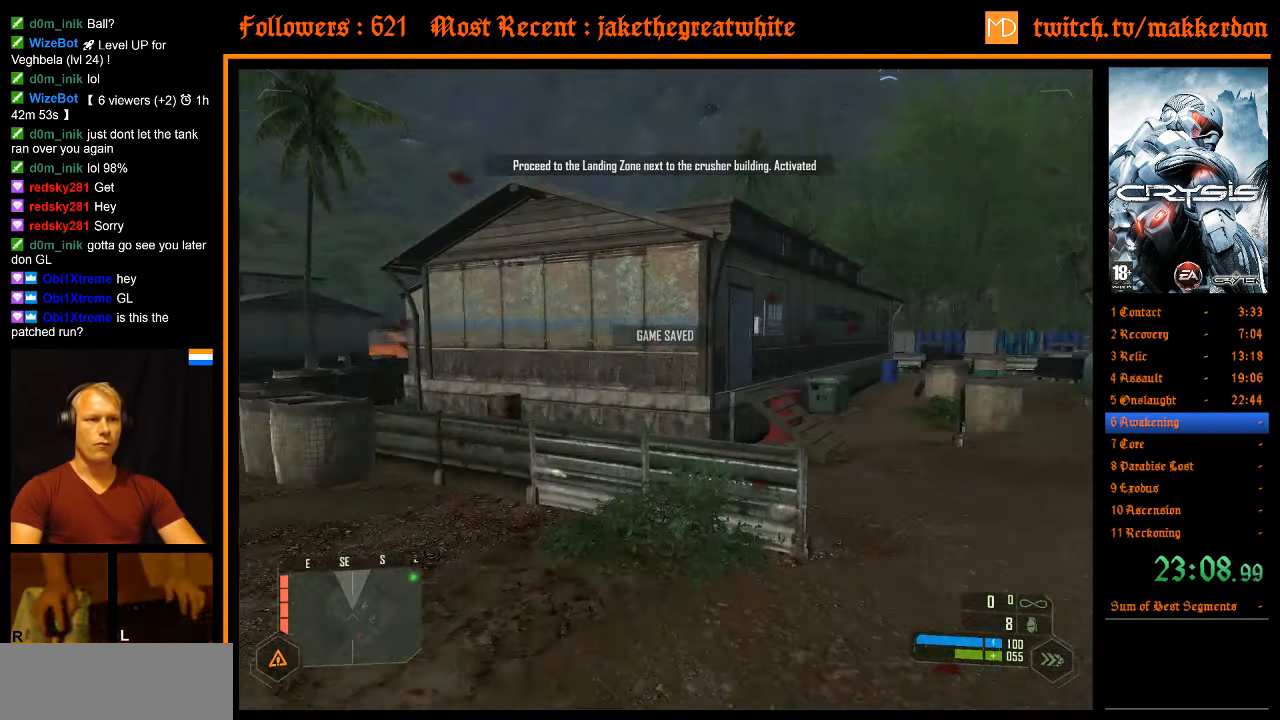
{"keys": ["w"], "mouse": [], "events": [[200, "shift", "up"], [233, "d", "up"]]}
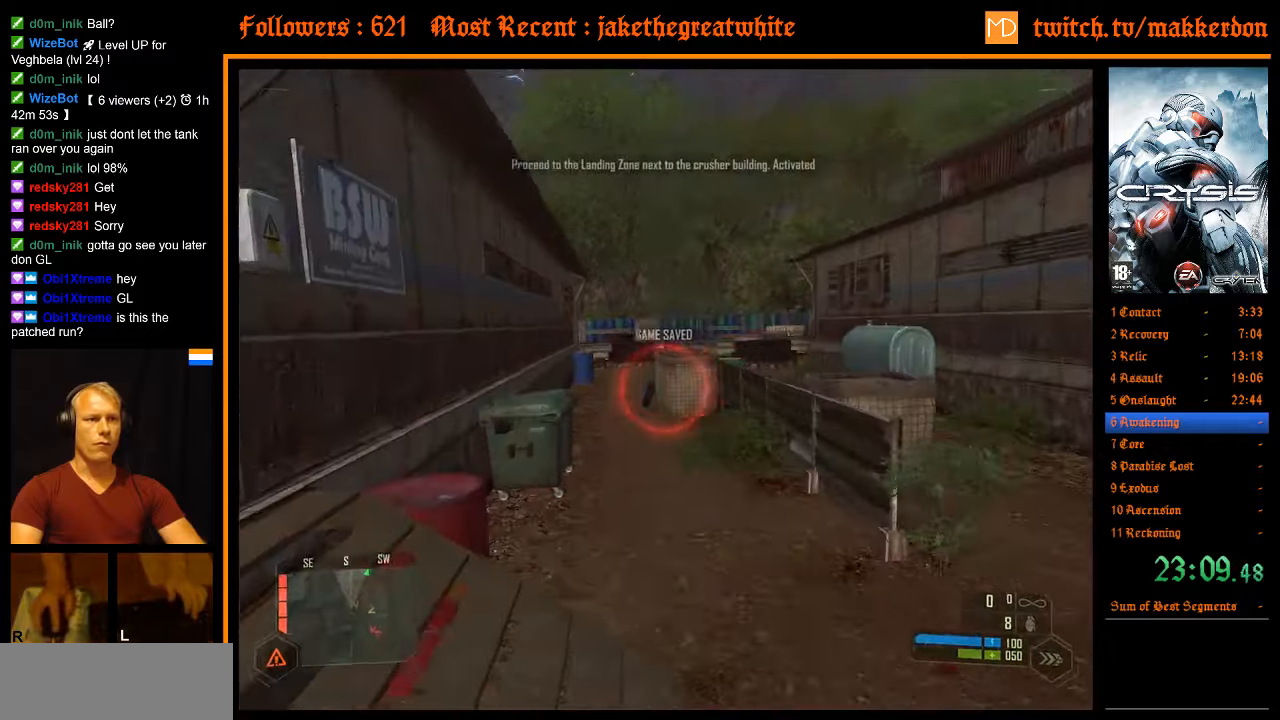
{"keys": ["w"], "mouse": [], "events": []}
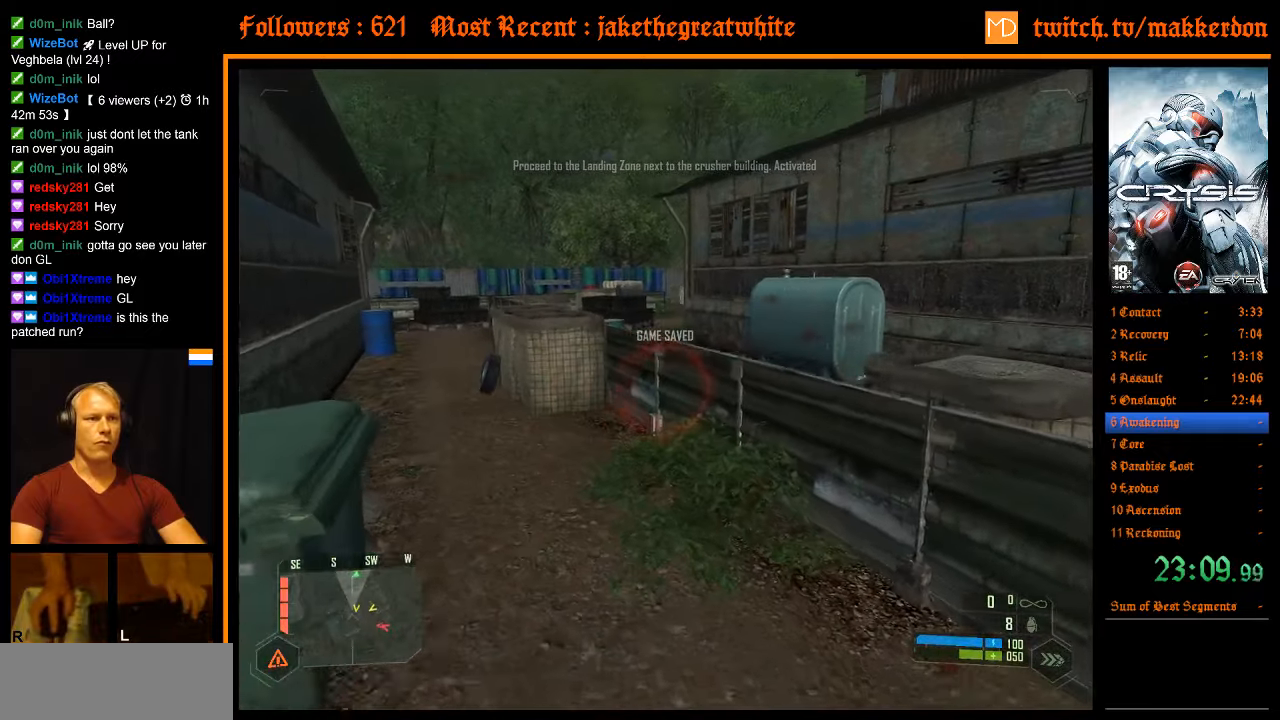
{"keys": ["a", "shift", "w"], "mouse": [], "events": [[417, "space", "down"], [450, "a", "down"], [450, "shift", "down"], [500, "space", "up"]]}
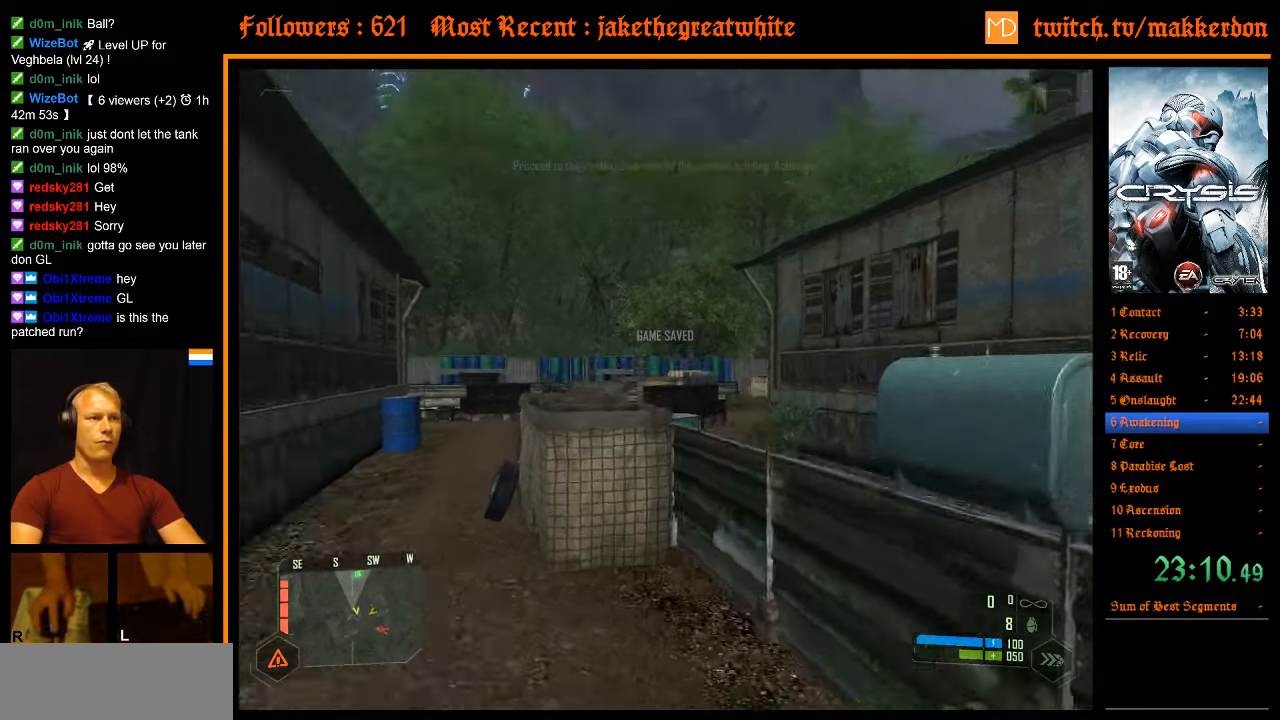
{"keys": ["w"], "mouse": [], "events": [[150, "d", "down"], [183, "a", "up"], [333, "shift", "up"], [383, "d", "up"]]}
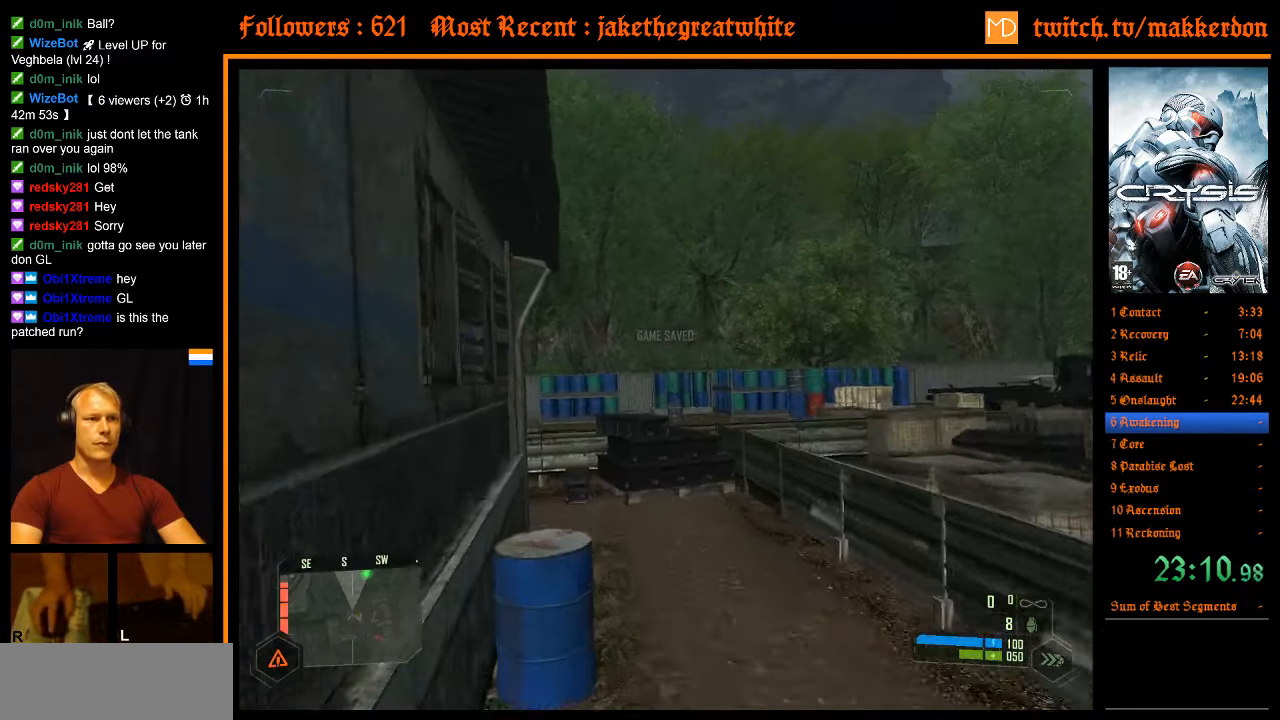
{"keys": ["w"], "mouse": [], "events": [[300, "d", "down"], [433, "d", "up"]]}
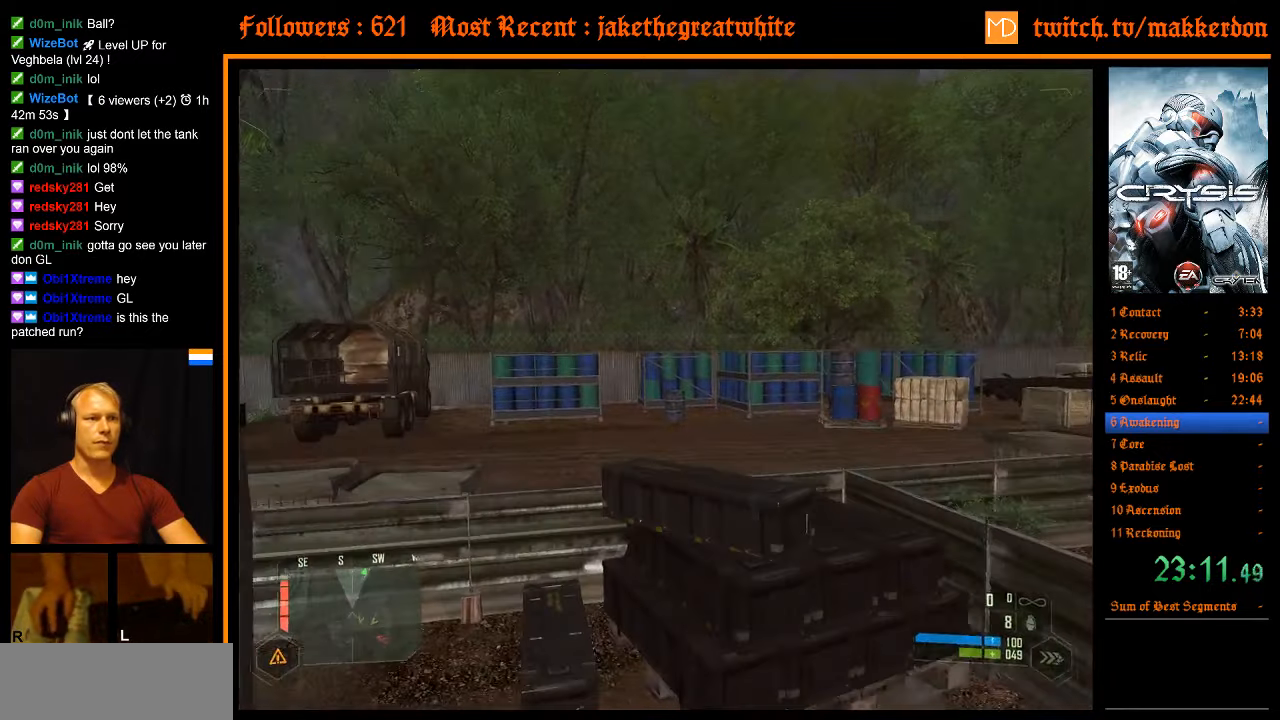
{"keys": ["w"], "mouse": [], "events": []}
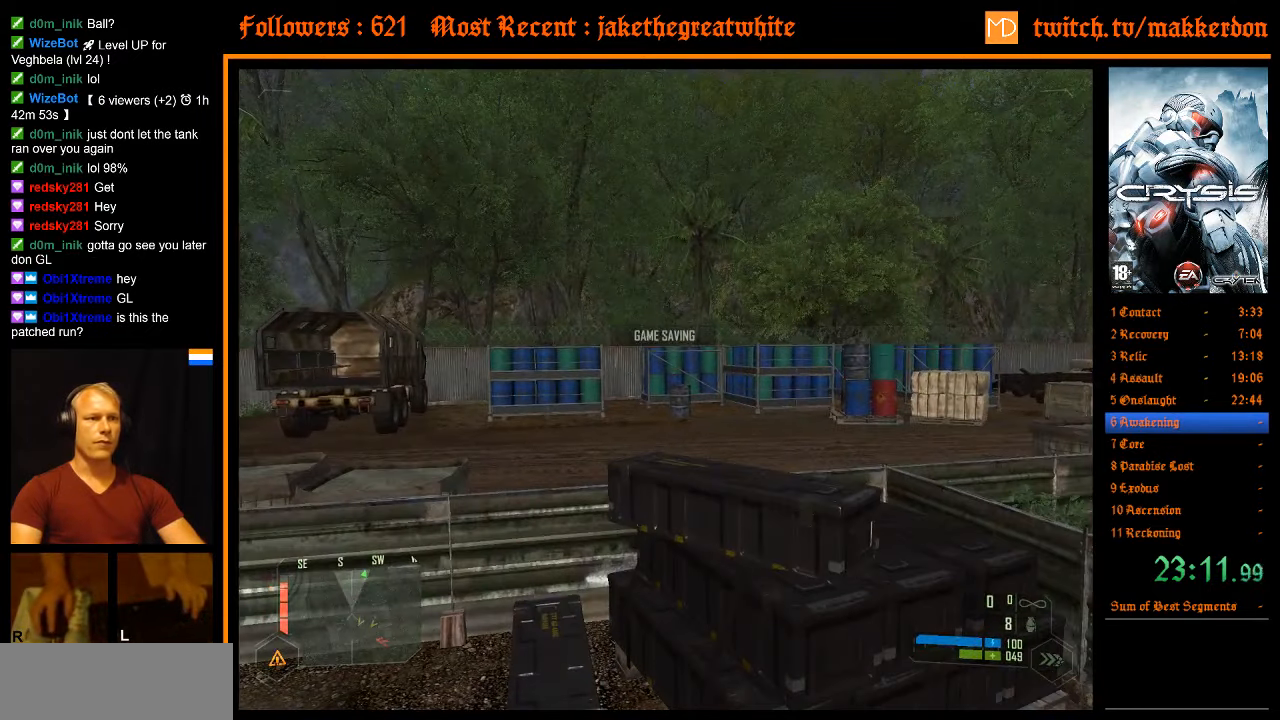
{"keys": ["w"], "mouse": [], "events": []}
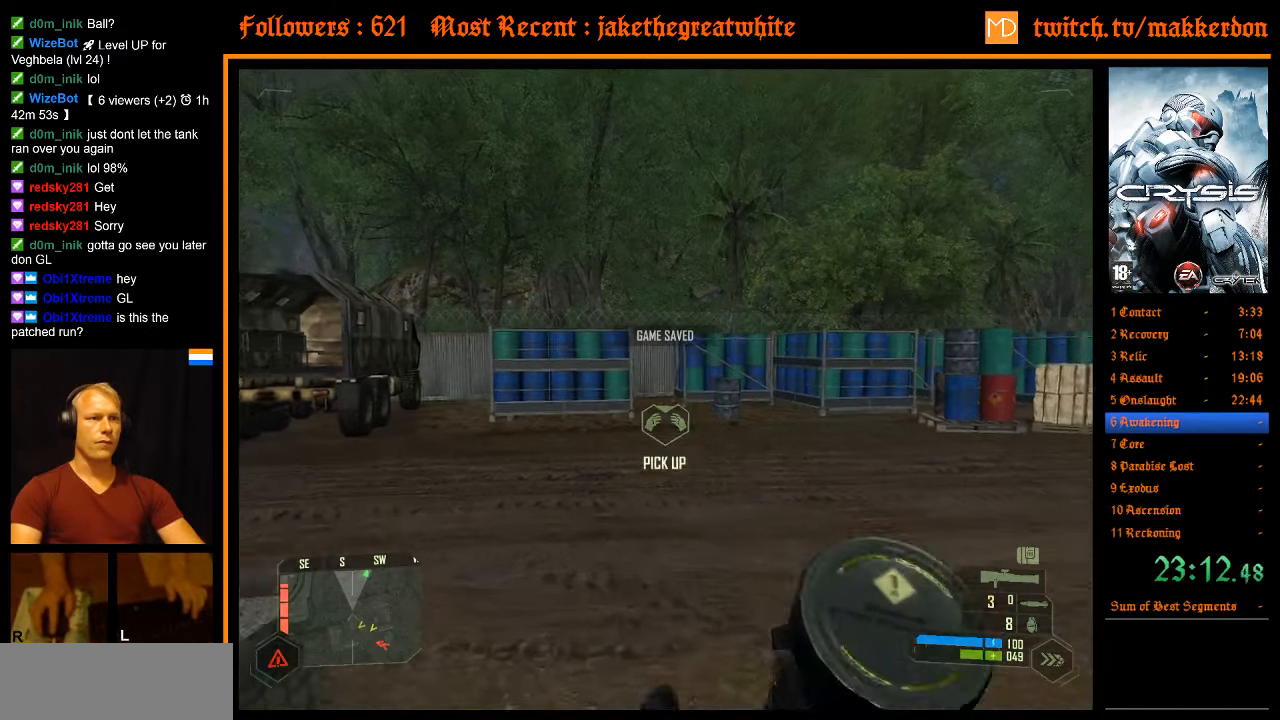
{"keys": ["w"], "mouse": [], "events": []}
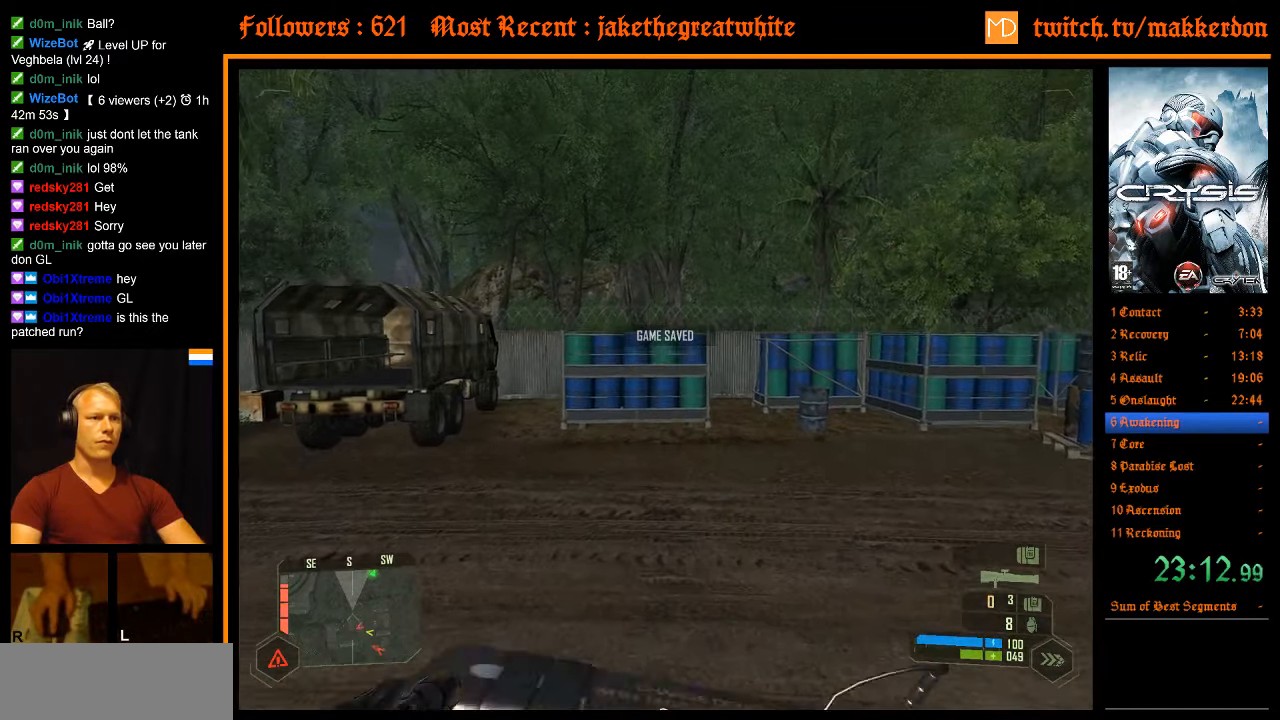
{"keys": ["w"], "mouse": [], "events": []}
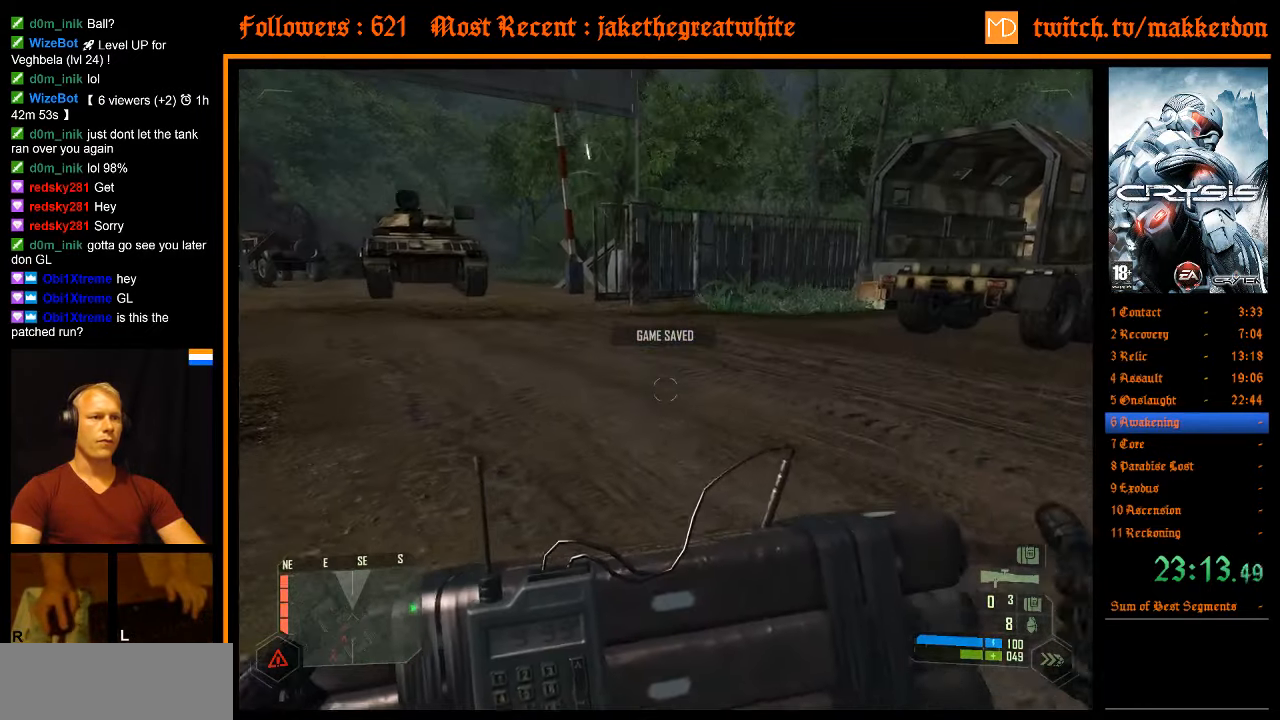
{"keys": [], "mouse": ["left"], "events": [[367, "w", "up"], [467, "mouse_left", "down"]]}
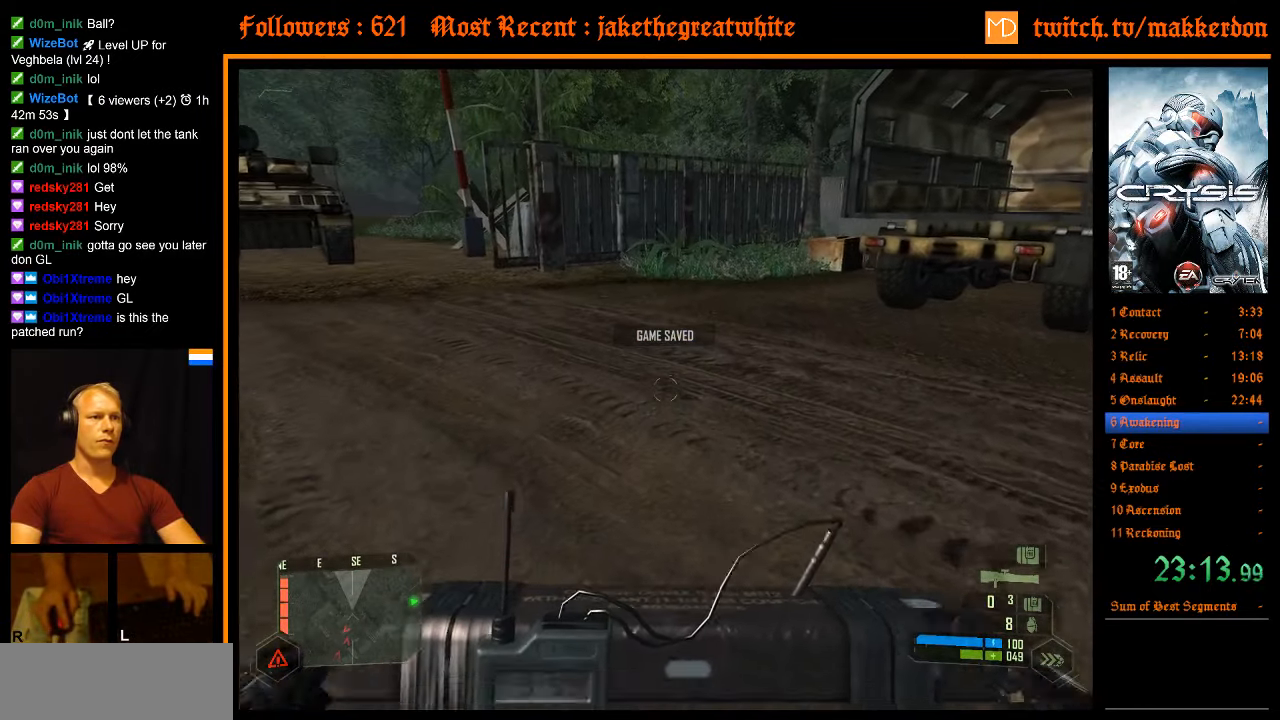
{"keys": [], "mouse": [], "events": [[100, "mouse_left", "up"]]}
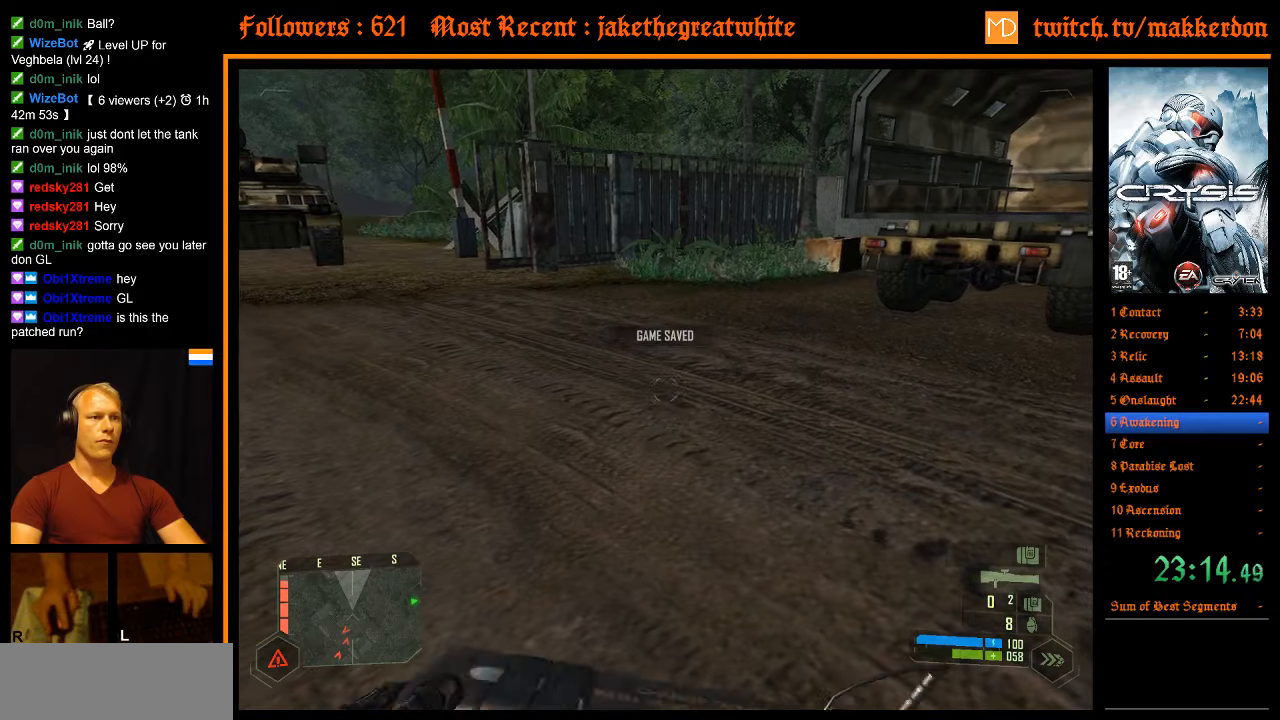
{"keys": ["w"], "mouse": [], "events": [[117, "w", "down"]]}
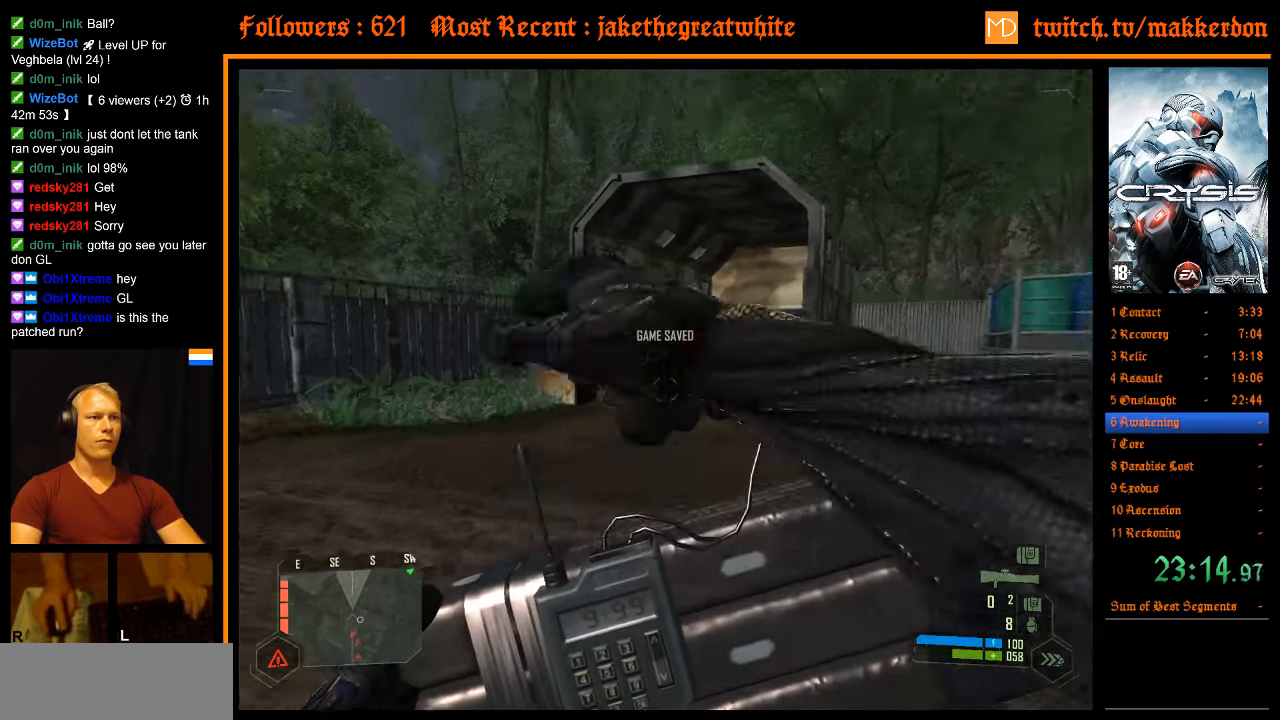
{"keys": ["w"], "mouse": [], "events": []}
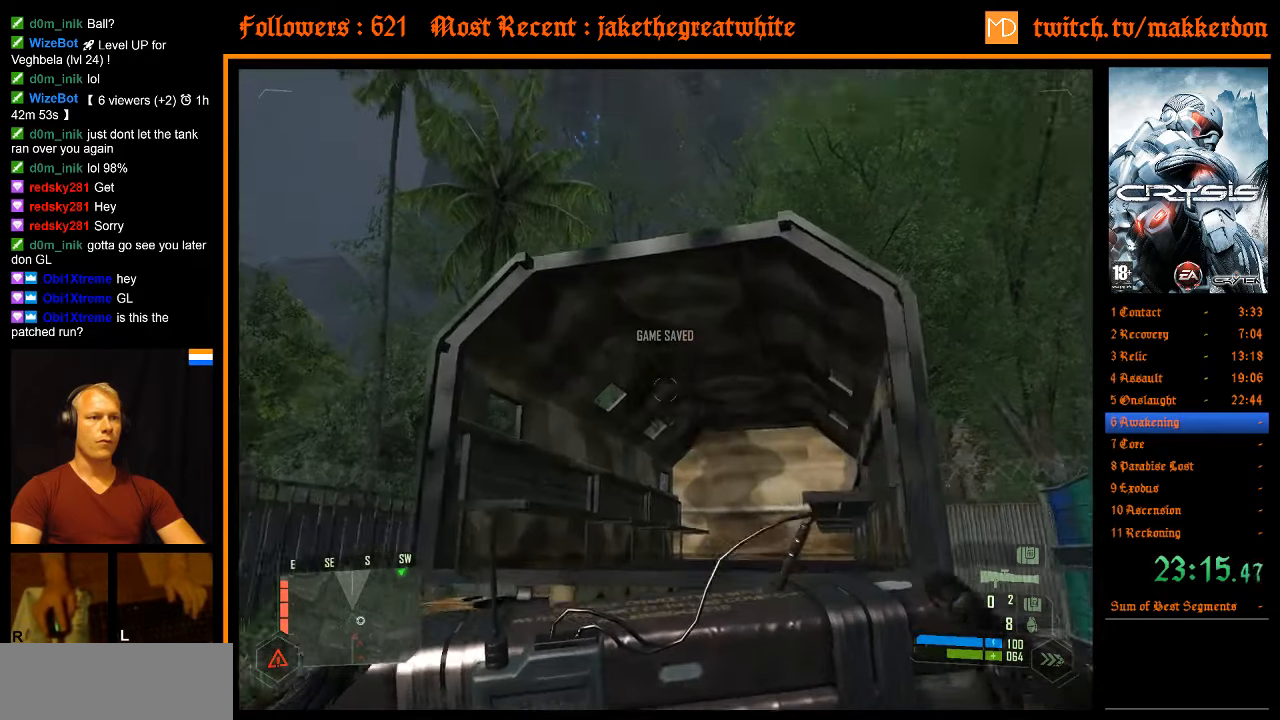
{"keys": ["w"], "mouse": [], "events": [[50, "mouse_left", "down"], [100, "mouse_left", "up"], [334, "a", "down"], [434, "a", "up"]]}
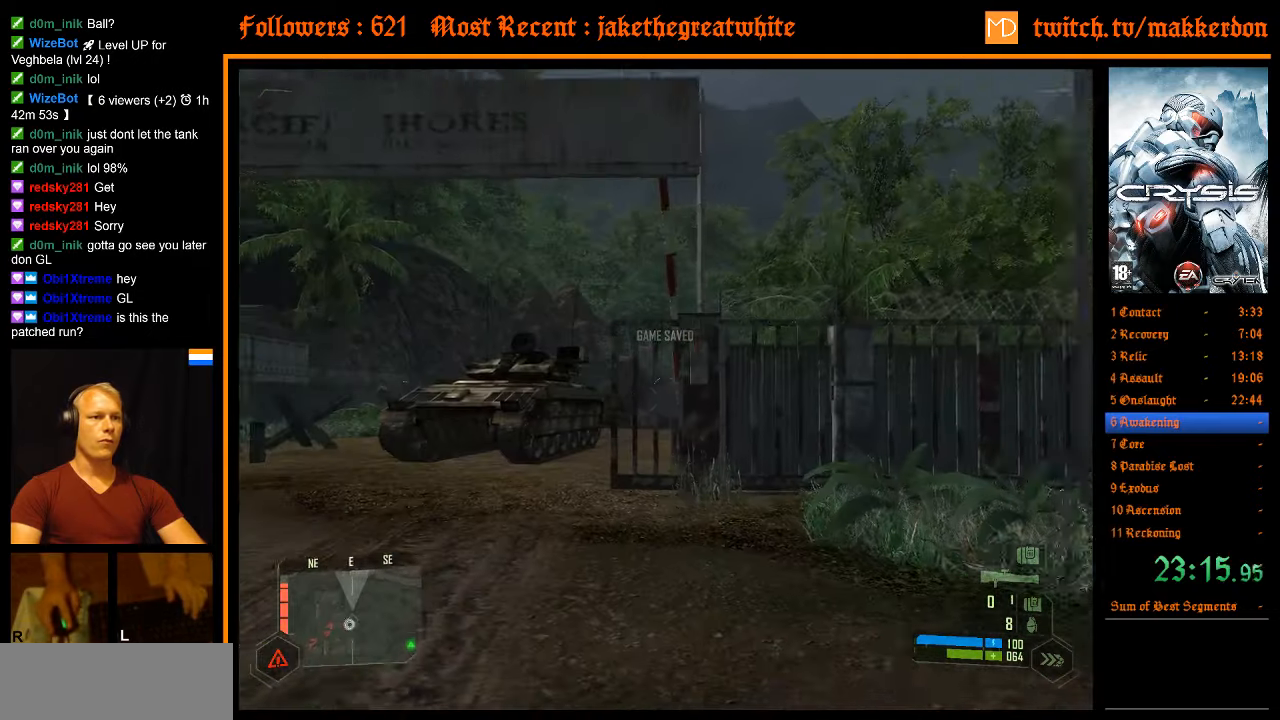
{"keys": ["w"], "mouse": [], "events": []}
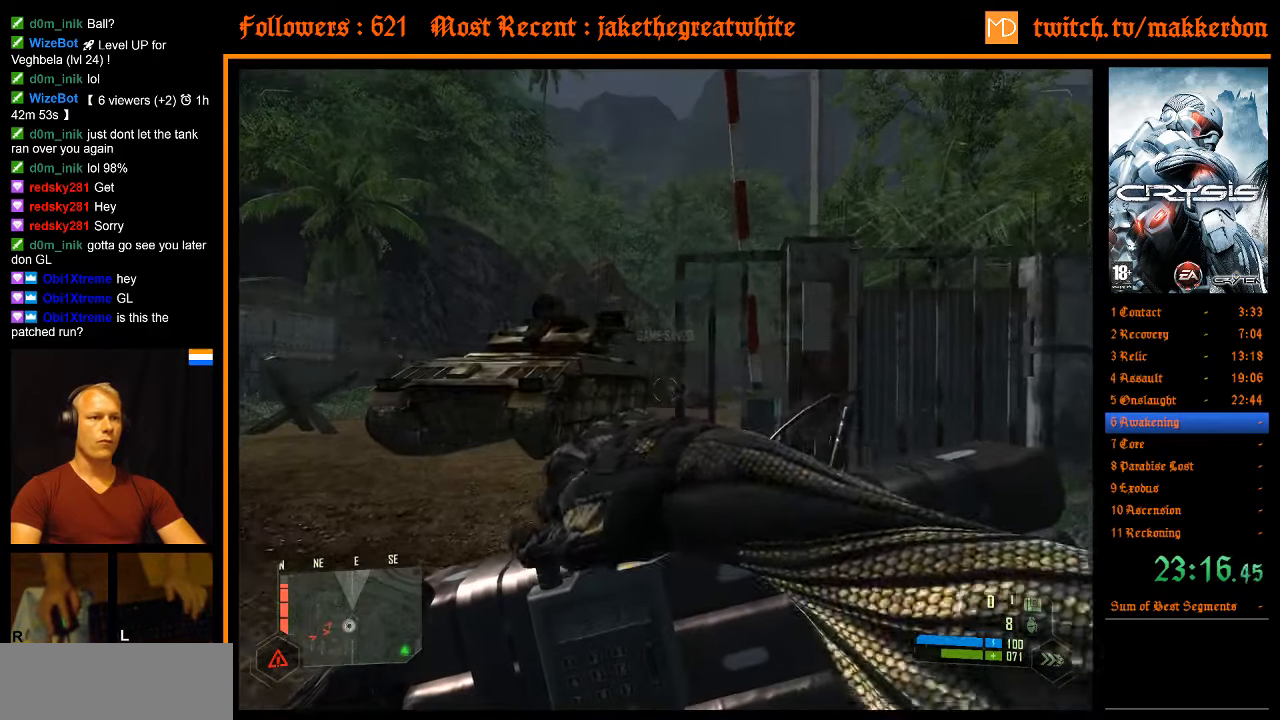
{"keys": ["w"], "mouse": [], "events": [[184, "mouse_right", "down"], [317, "mouse_right", "up"]]}
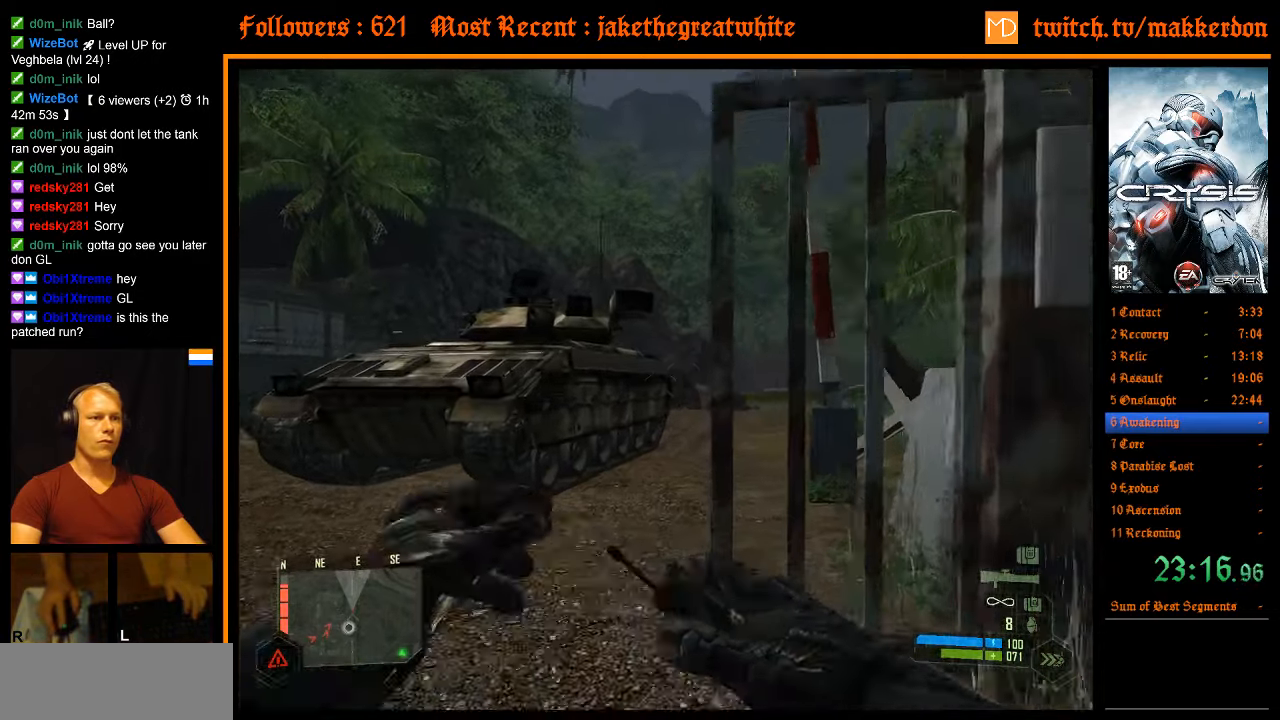
{"keys": ["w"], "mouse": [], "events": []}
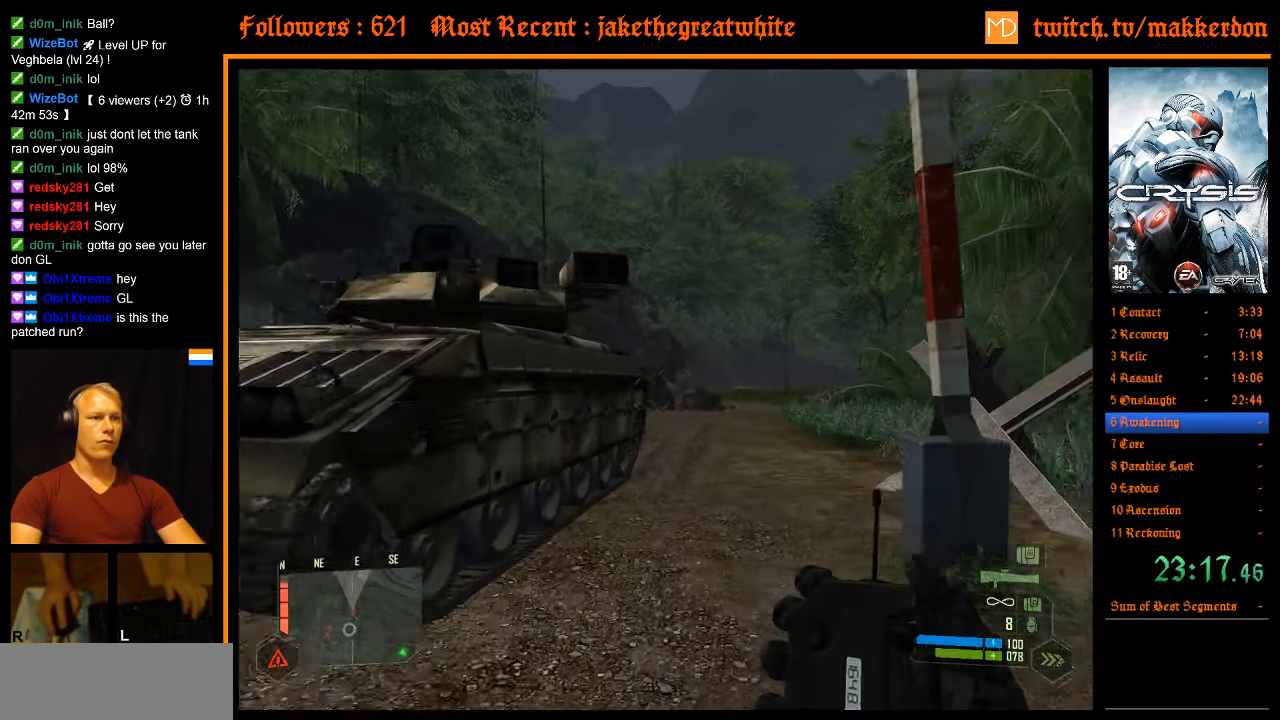
{"keys": ["d", "w"], "mouse": [], "events": [[167, "d", "down"], [267, "d", "up"], [300, "d", "down"]]}
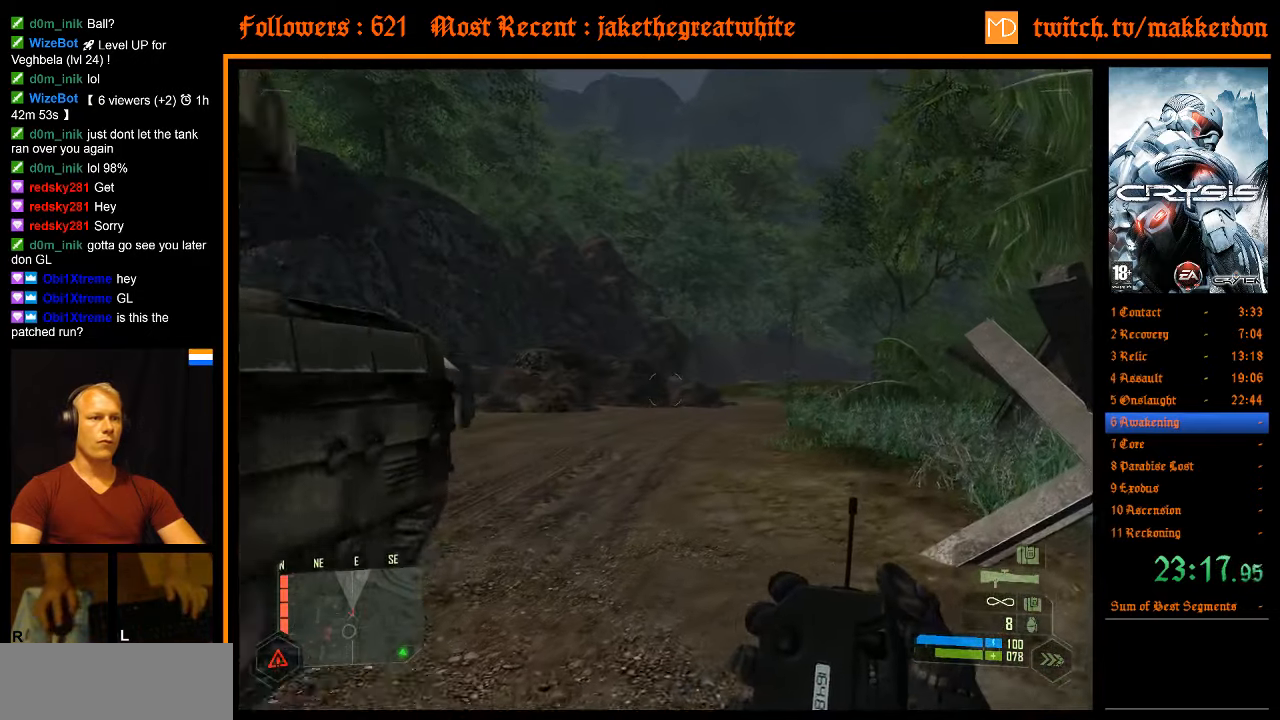
{"keys": ["d", "w"], "mouse": [], "events": [[34, "d", "up"], [317, "d", "down"]]}